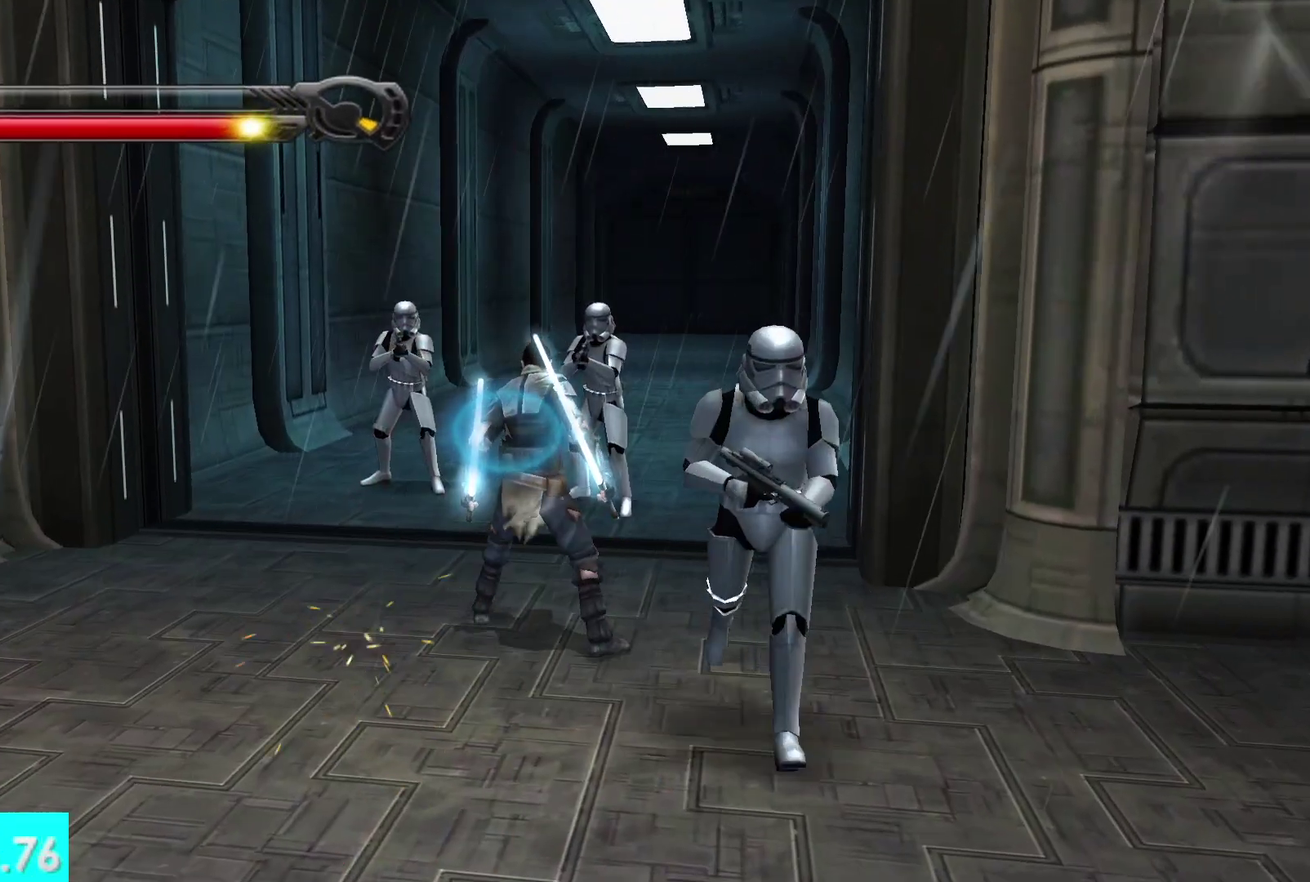
Gameplay with a controller (Xbox layout); each line is a JSON object with the inputs held at the frame after it. "events" lists button and stick changes between this image and that frame as [ms after this image, input, new state], when the widget could be followed in between. Not read: L2 R2.
{"buttons": [], "left_stick": "center", "right_stick": "center", "events": []}
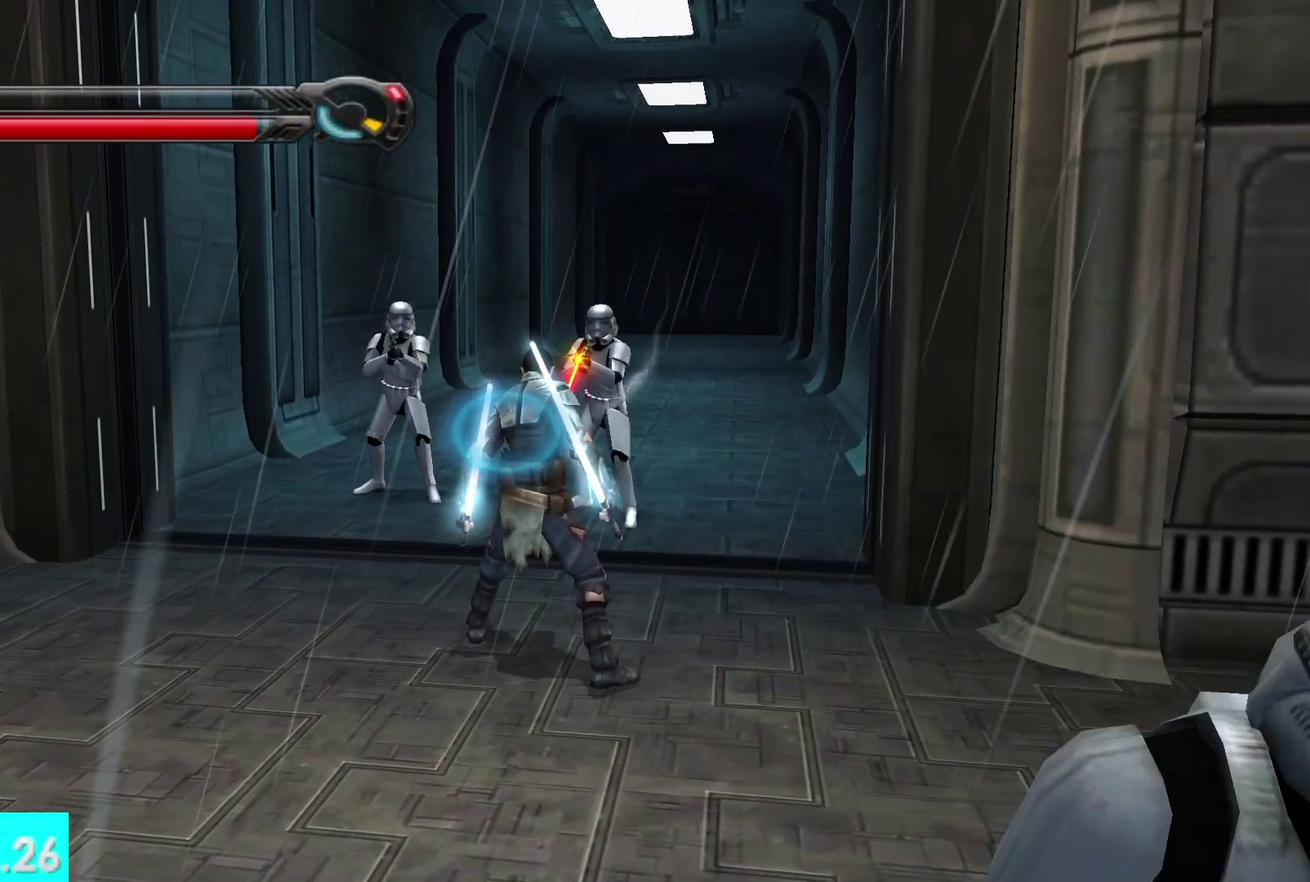
{"buttons": [], "left_stick": "center", "right_stick": "center", "events": []}
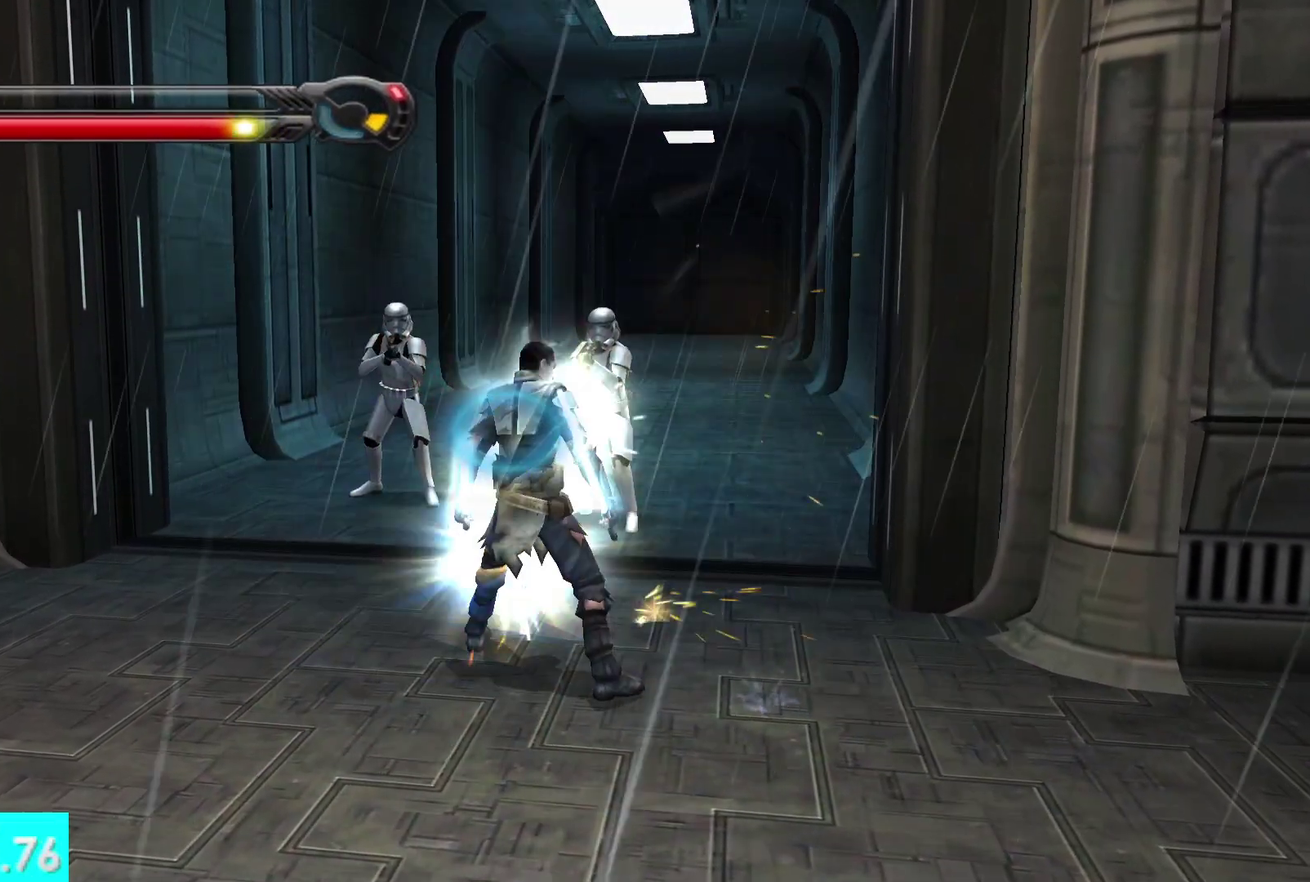
{"buttons": [], "left_stick": "center", "right_stick": "center", "events": []}
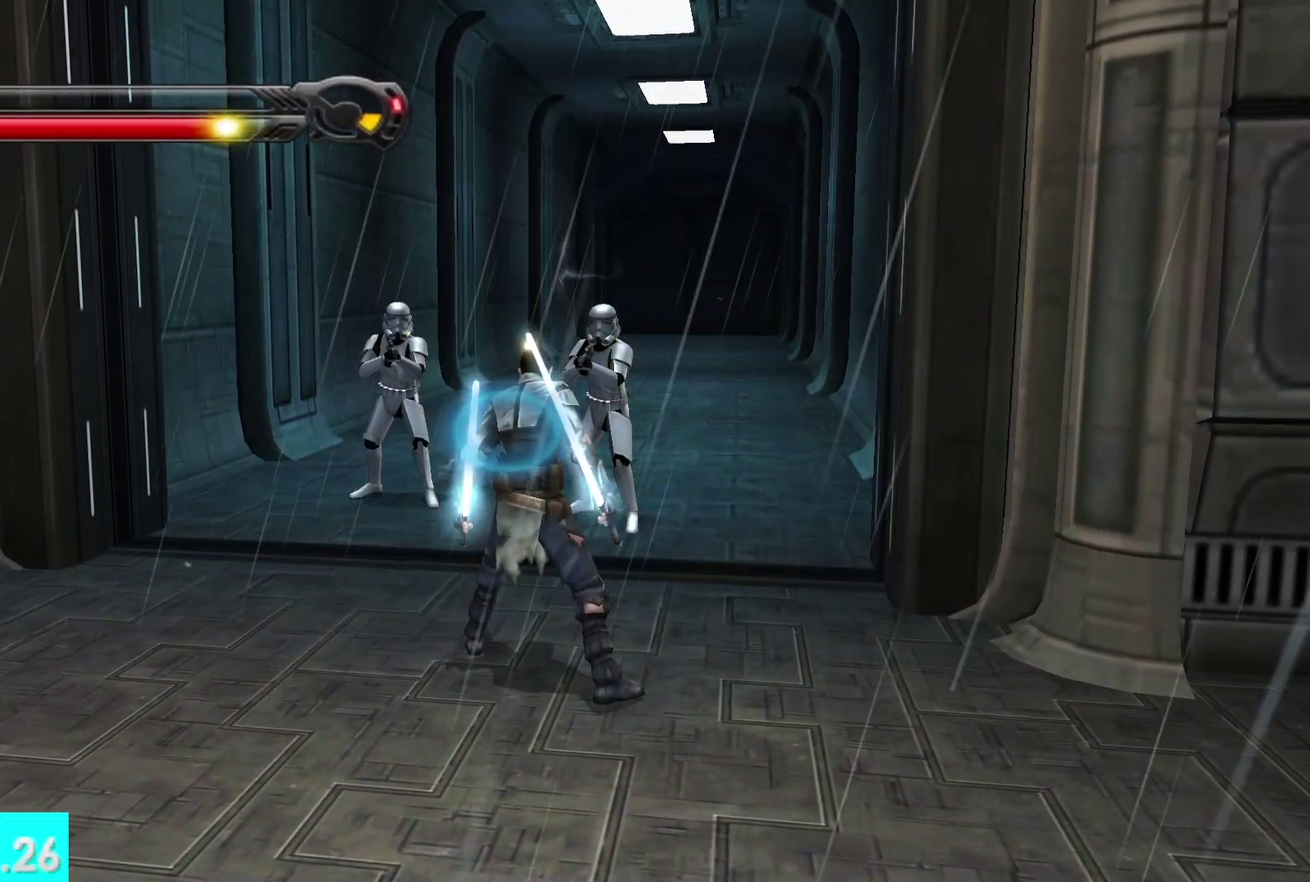
{"buttons": [], "left_stick": "down", "right_stick": "center", "events": [[383, "left_stick", "down"]]}
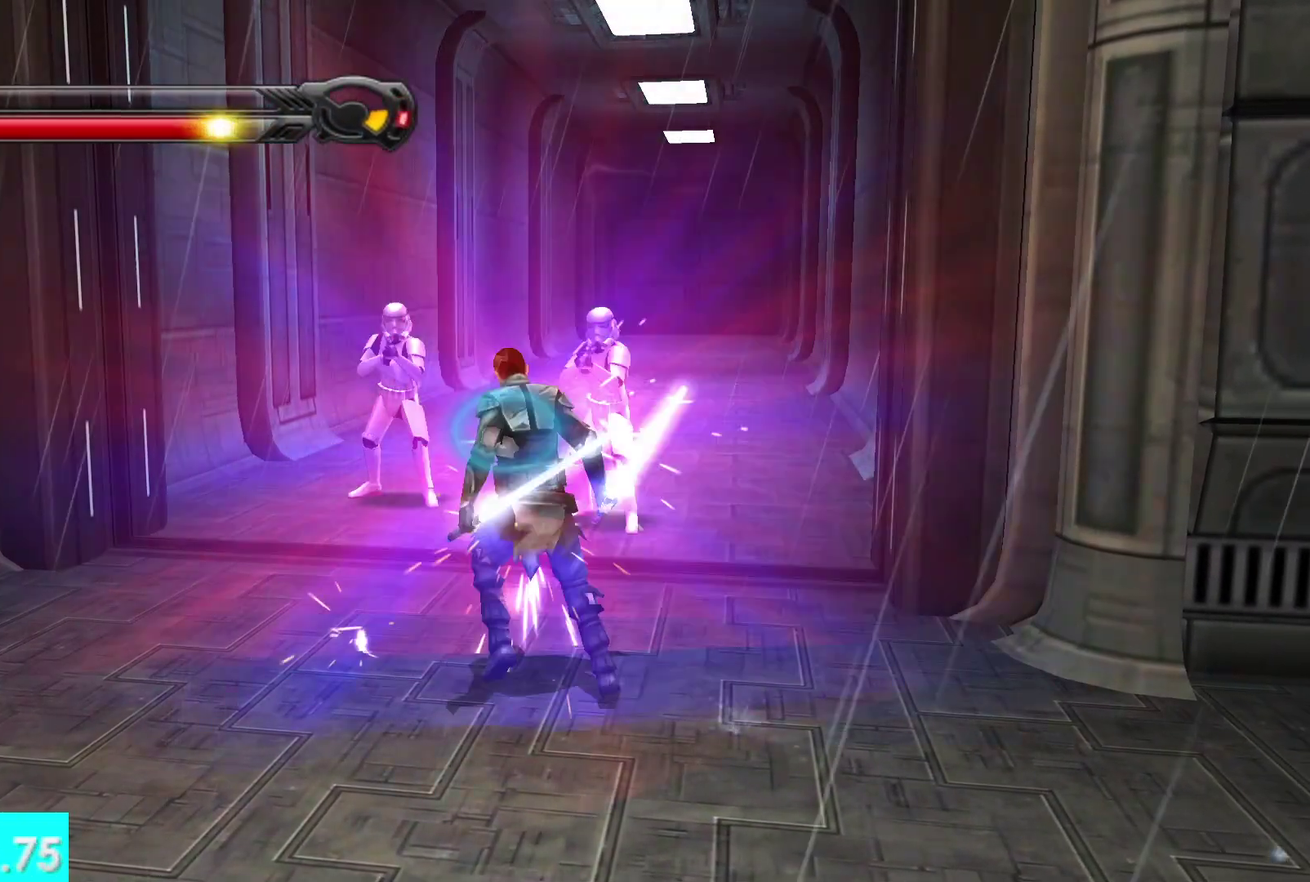
{"buttons": [], "left_stick": "center", "right_stick": "center", "events": [[33, "left_stick", "center"]]}
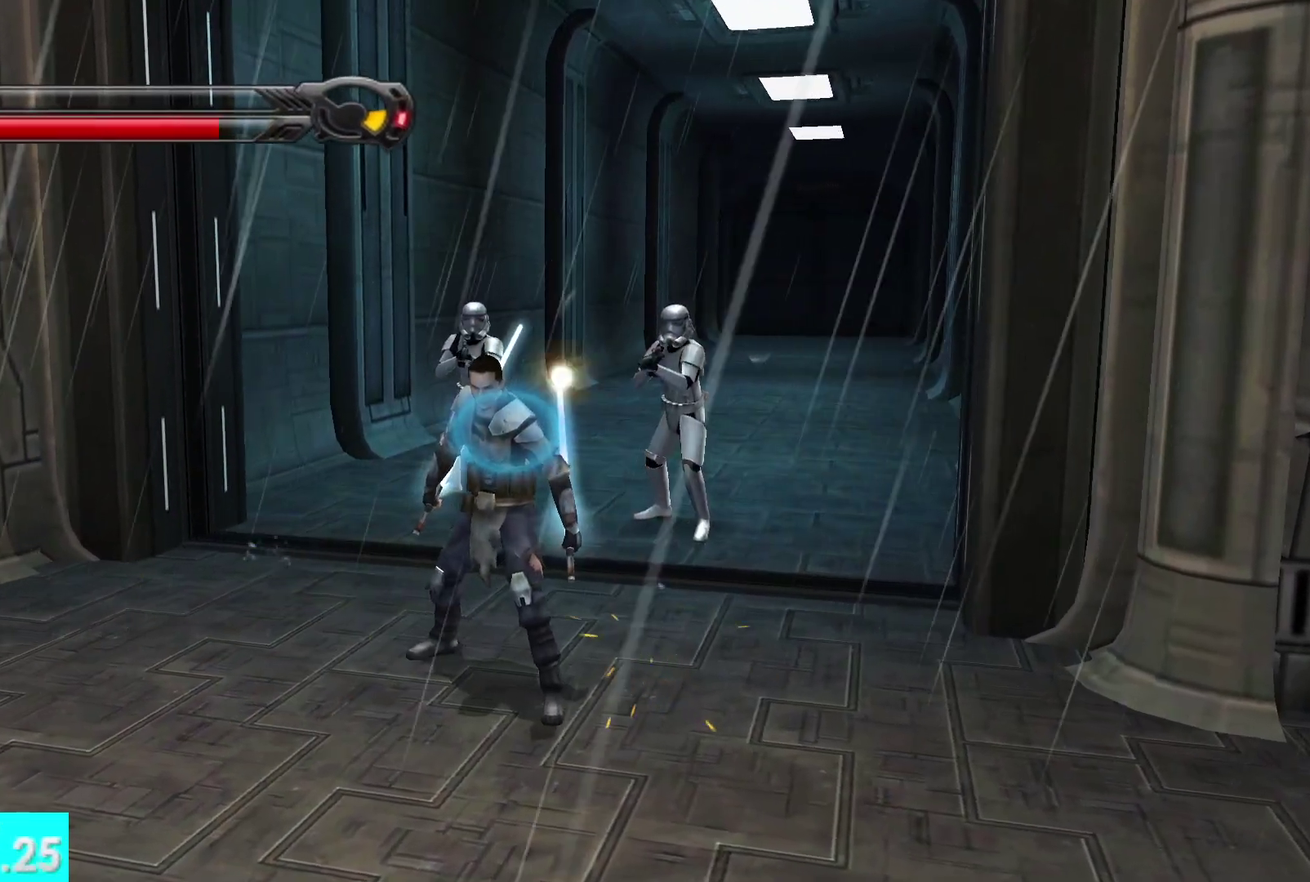
{"buttons": ["X", "Y"], "left_stick": "center", "right_stick": "center", "events": [[250, "Y", "down"], [450, "X", "down"]]}
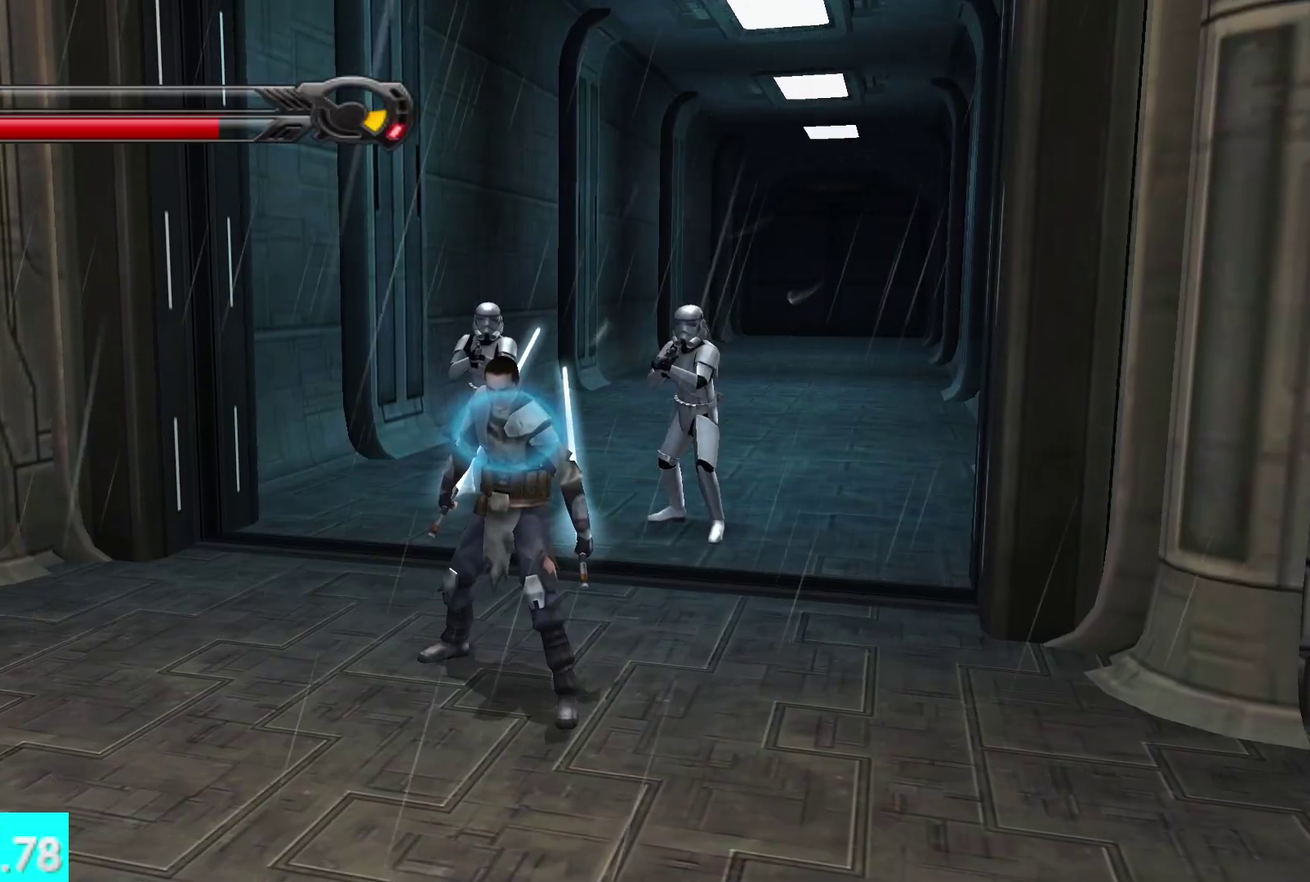
{"buttons": ["X", "Y"], "left_stick": "center", "right_stick": "center", "events": []}
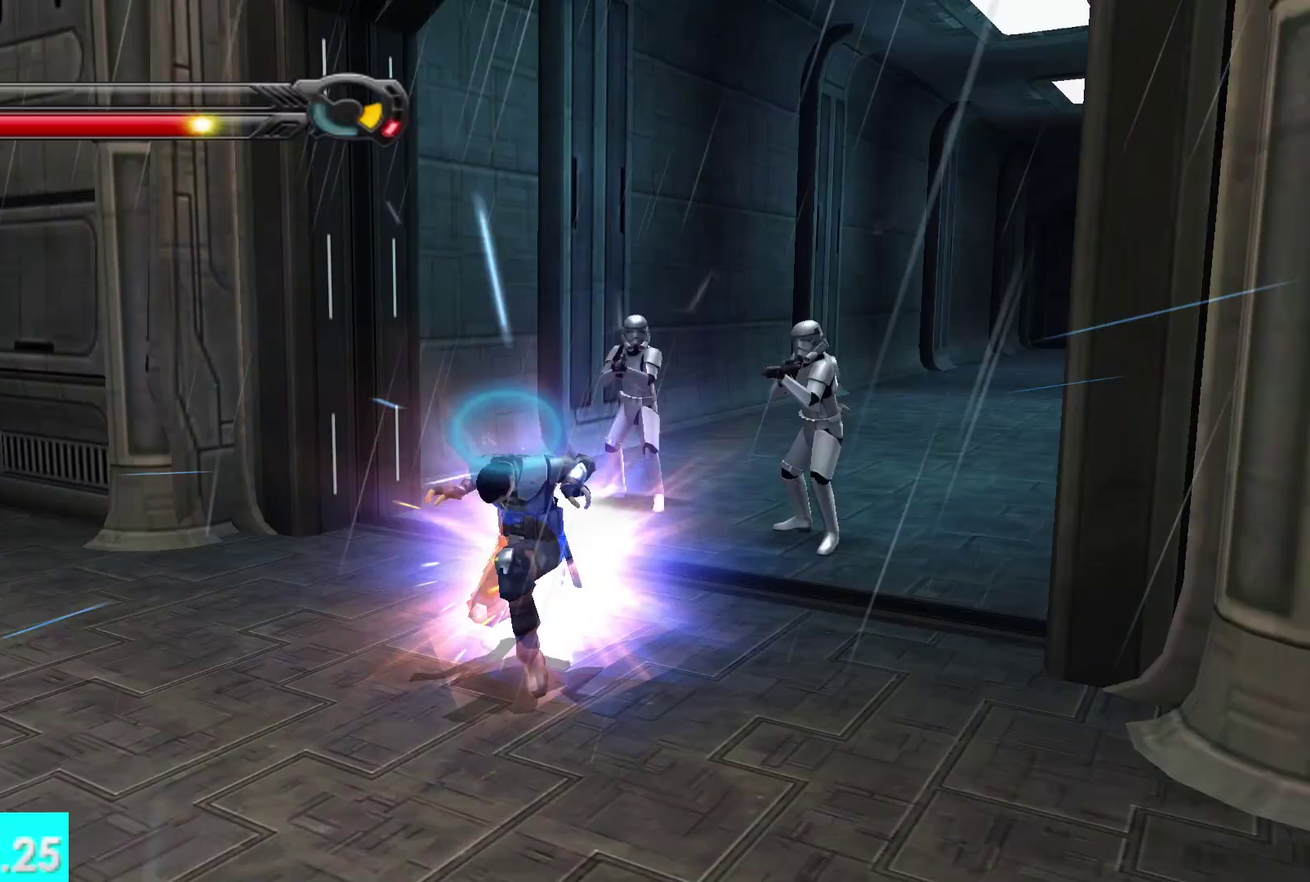
{"buttons": ["X", "Y"], "left_stick": "center", "right_stick": "center", "events": []}
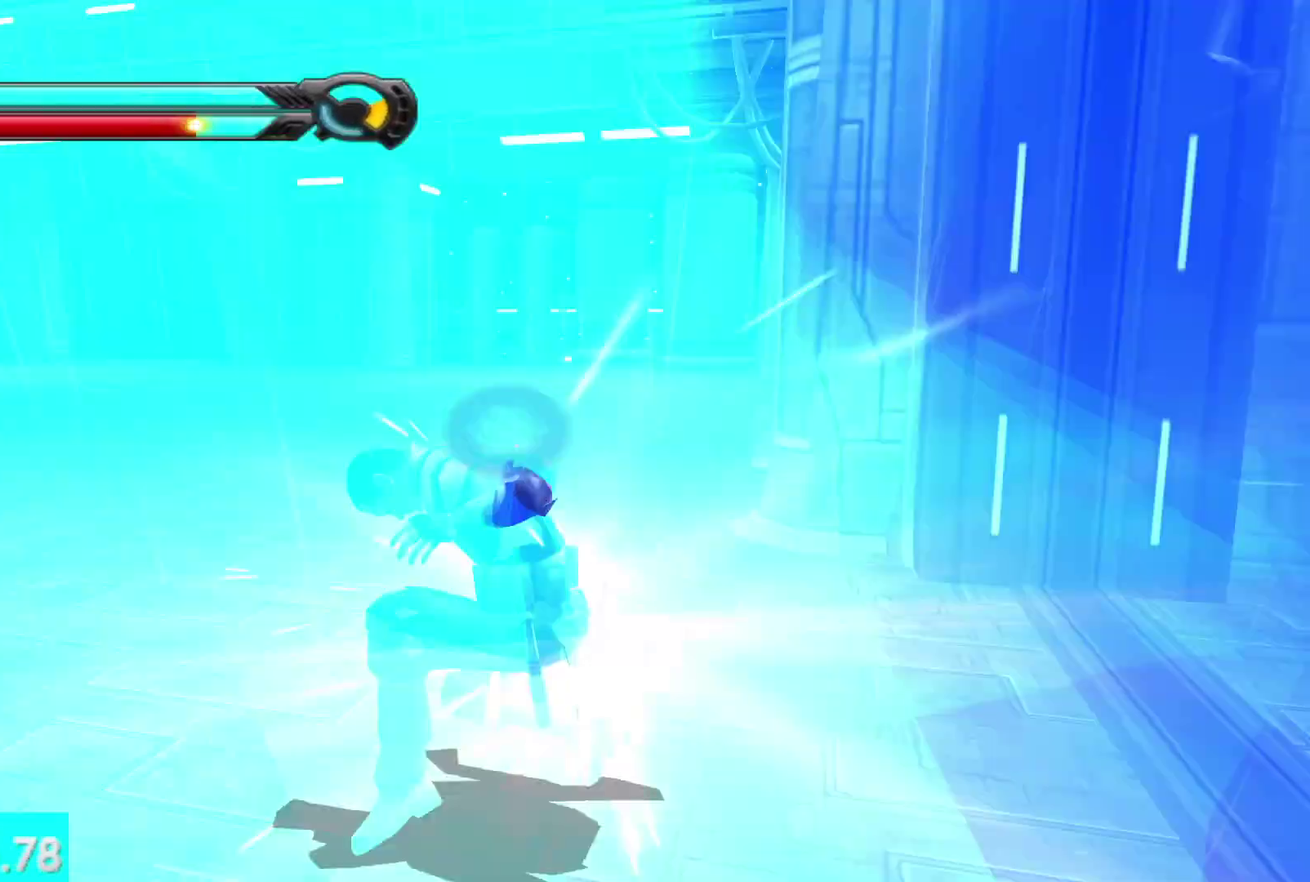
{"buttons": ["X", "Y"], "left_stick": "center", "right_stick": "center", "events": []}
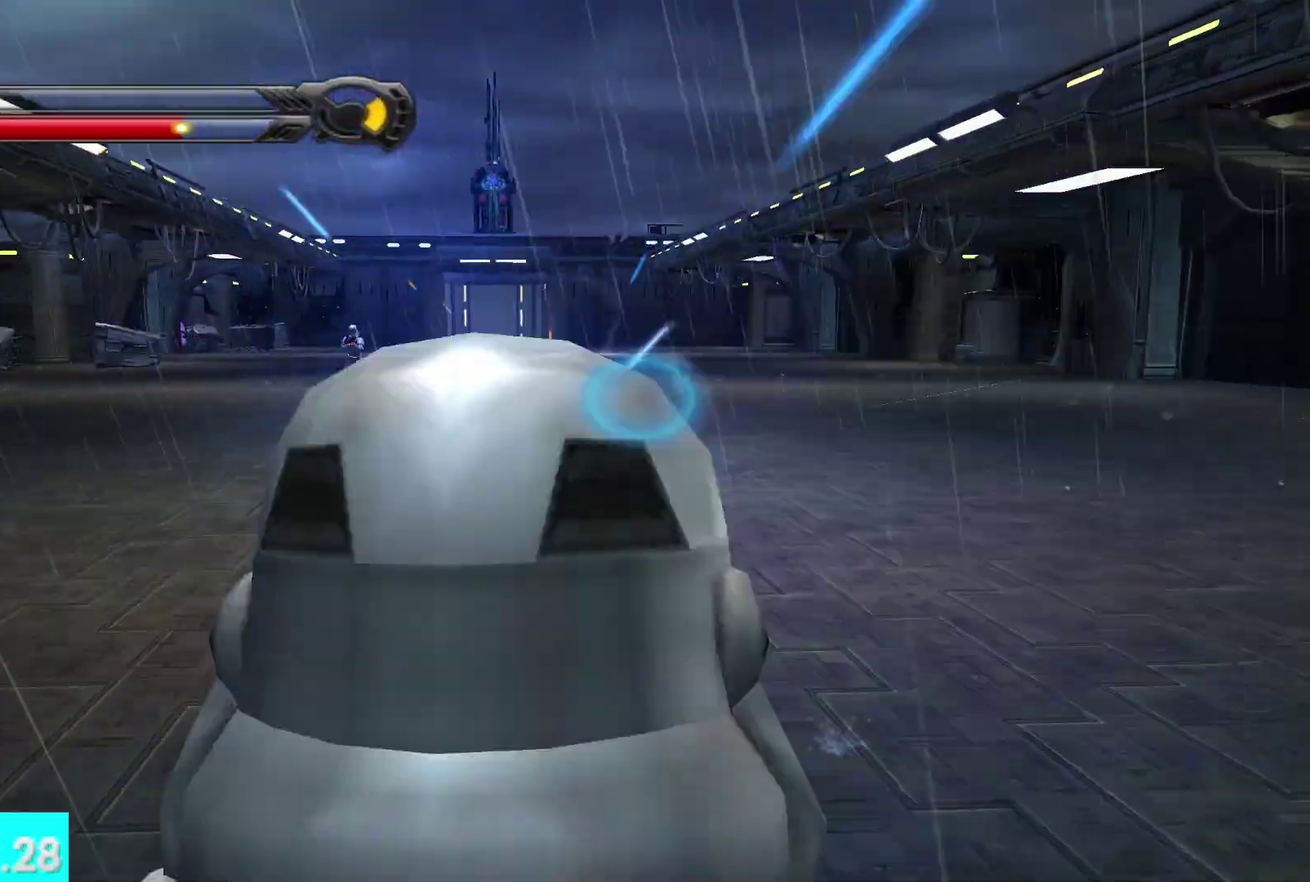
{"buttons": [], "left_stick": "up", "right_stick": "center", "events": [[117, "X", "up"], [117, "Y", "up"], [350, "left_stick", "up"]]}
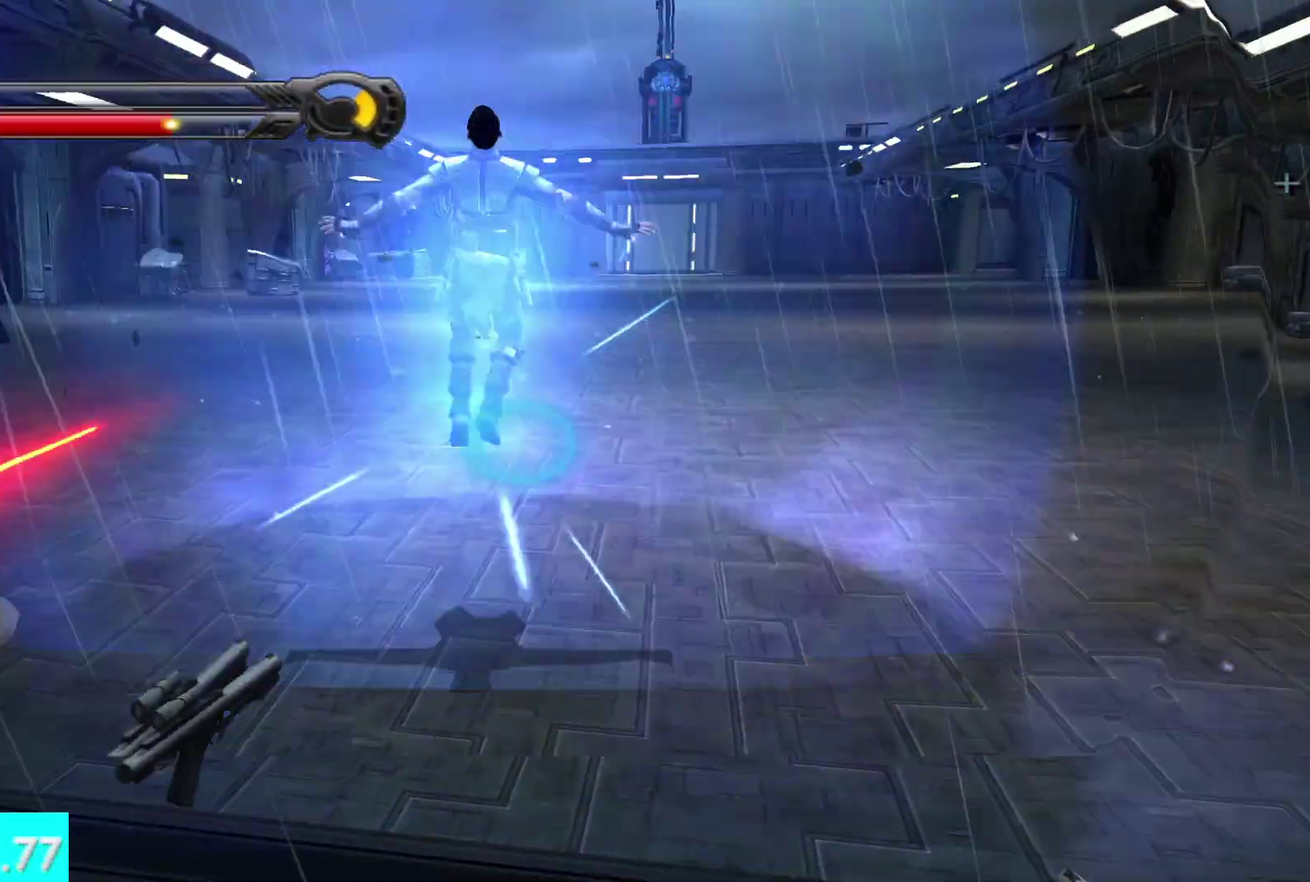
{"buttons": [], "left_stick": "up", "right_stick": "center", "events": [[300, "L1", "down"], [433, "L1", "up"]]}
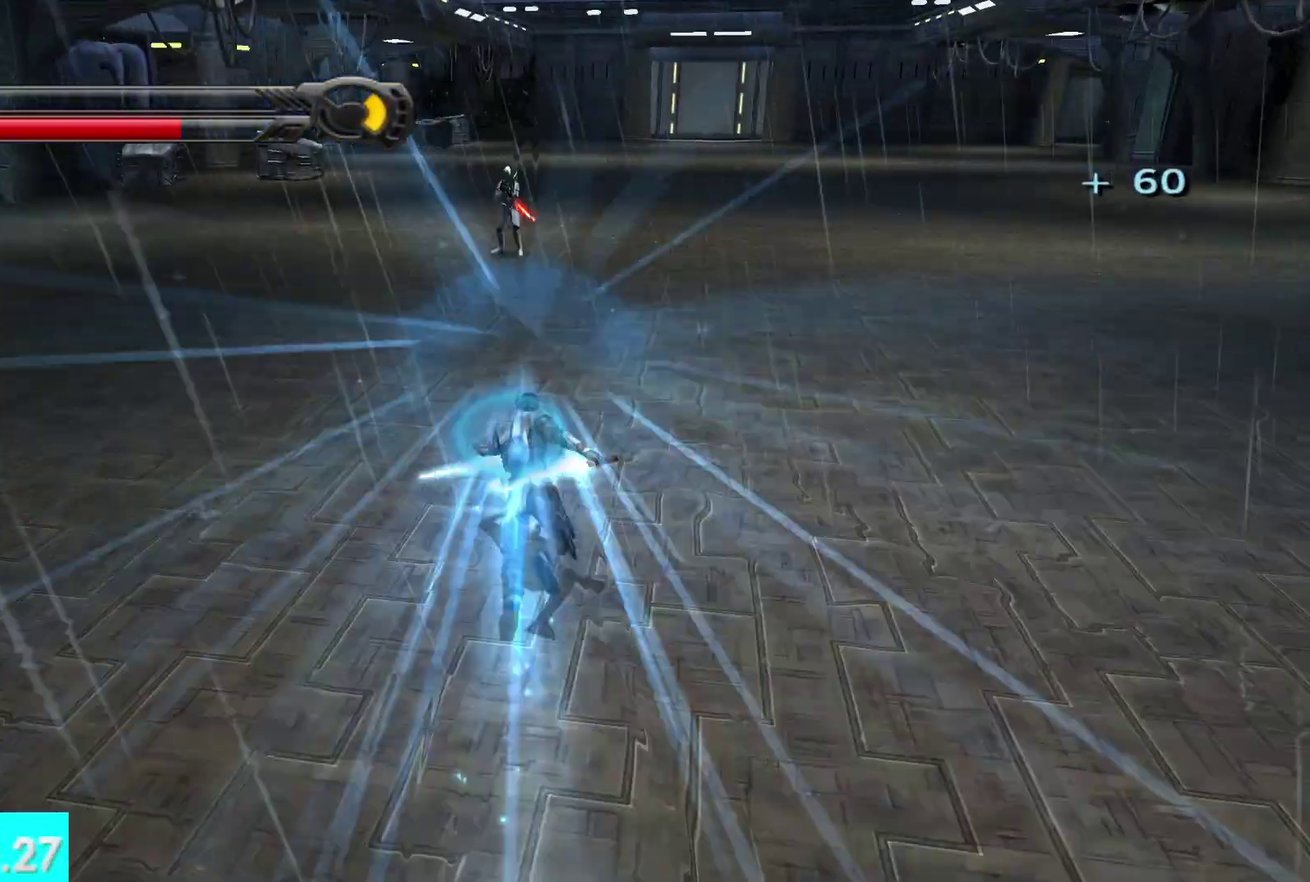
{"buttons": ["X"], "left_stick": "up", "right_stick": "up", "events": [[283, "right_stick", "up"], [450, "X", "down"]]}
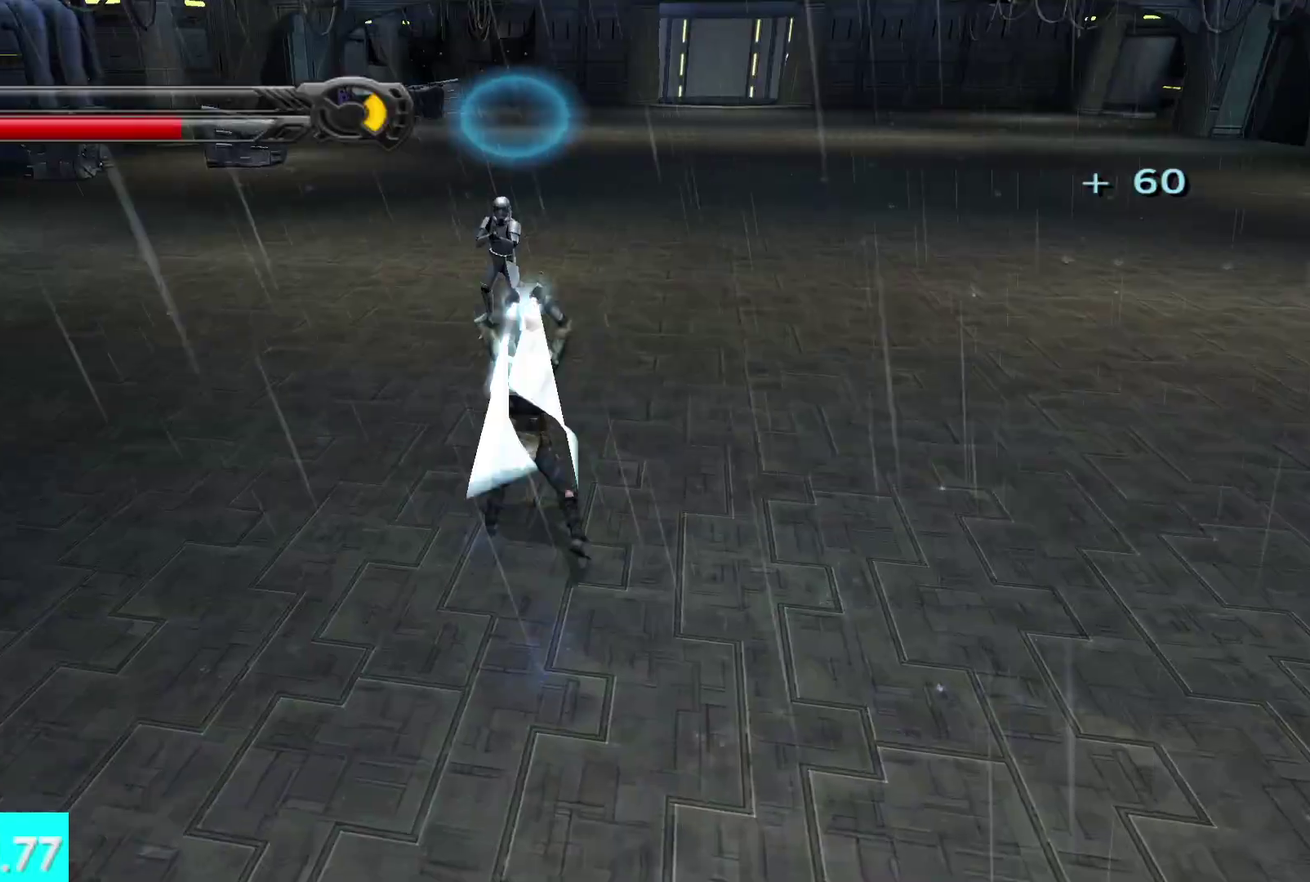
{"buttons": ["X"], "left_stick": "up", "right_stick": "center", "events": [[50, "X", "up"], [50, "right_stick", "center"], [133, "X", "down"], [233, "X", "up"], [300, "X", "down"], [417, "X", "up"], [467, "X", "down"]]}
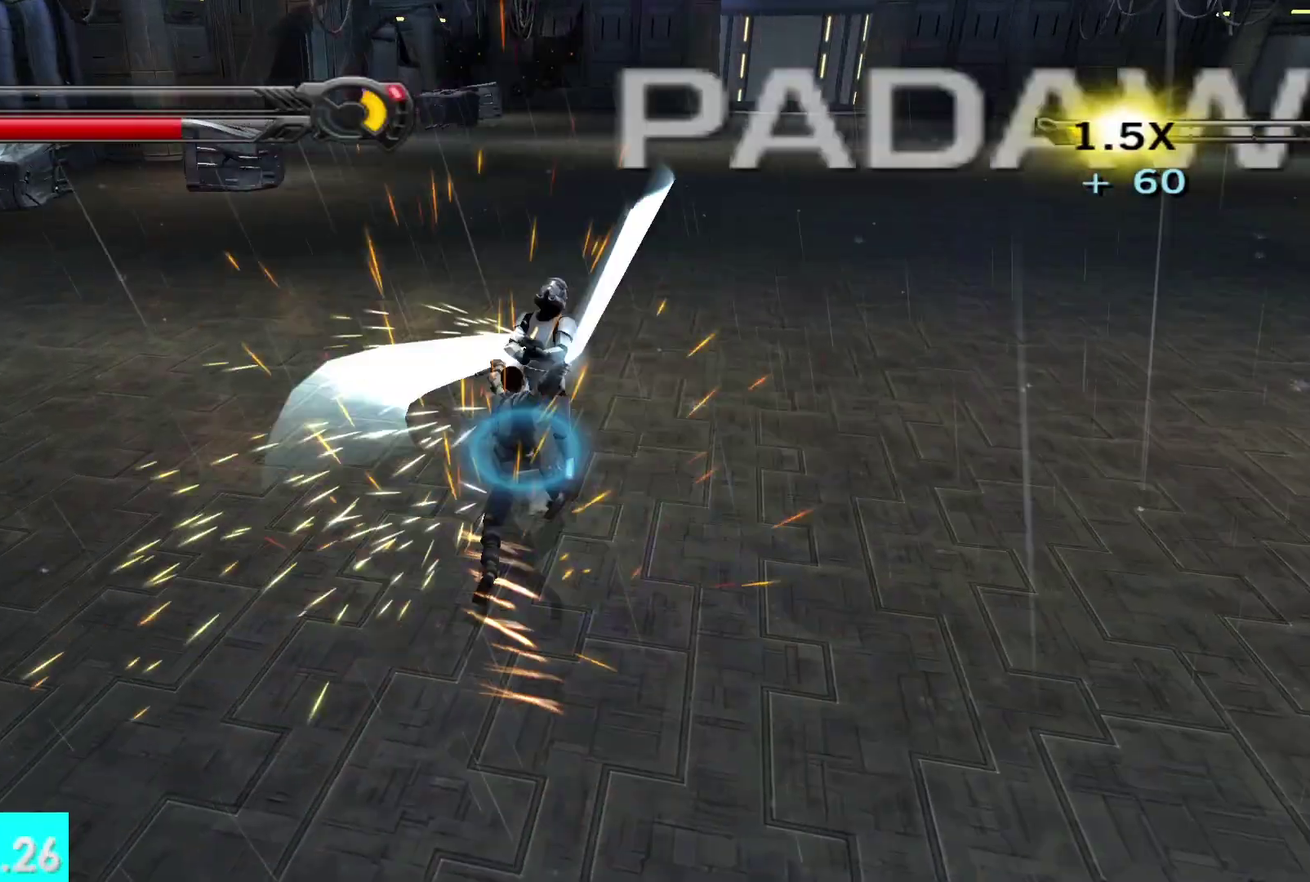
{"buttons": ["X"], "left_stick": "up", "right_stick": "center", "events": [[50, "X", "up"], [117, "X", "down"], [200, "X", "up"], [267, "X", "down"], [367, "X", "up"], [433, "X", "down"]]}
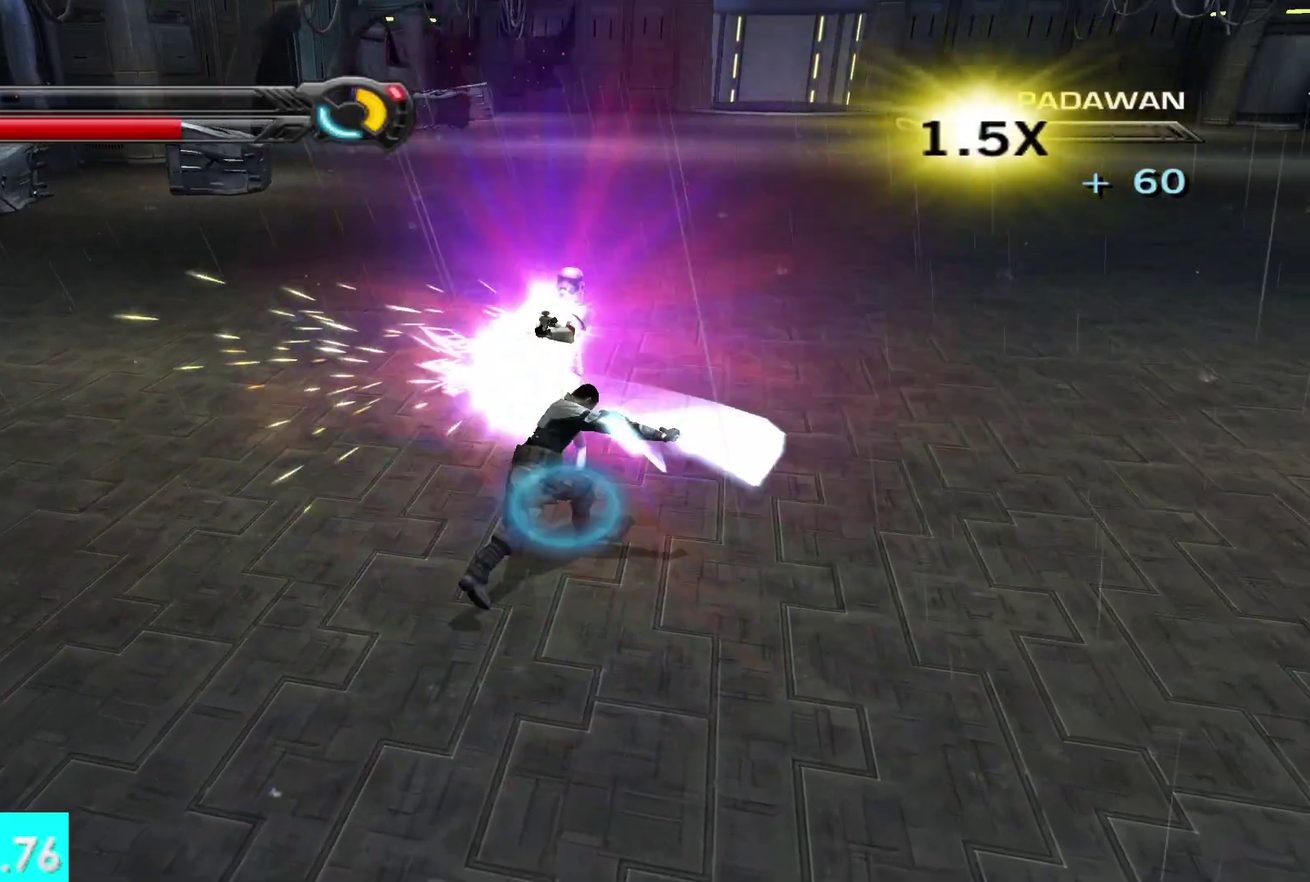
{"buttons": ["X"], "left_stick": "up", "right_stick": "right", "events": [[33, "X", "up"], [83, "X", "down"], [183, "X", "up"], [250, "X", "down"], [267, "right_stick", "right"], [350, "X", "up"], [417, "X", "down"]]}
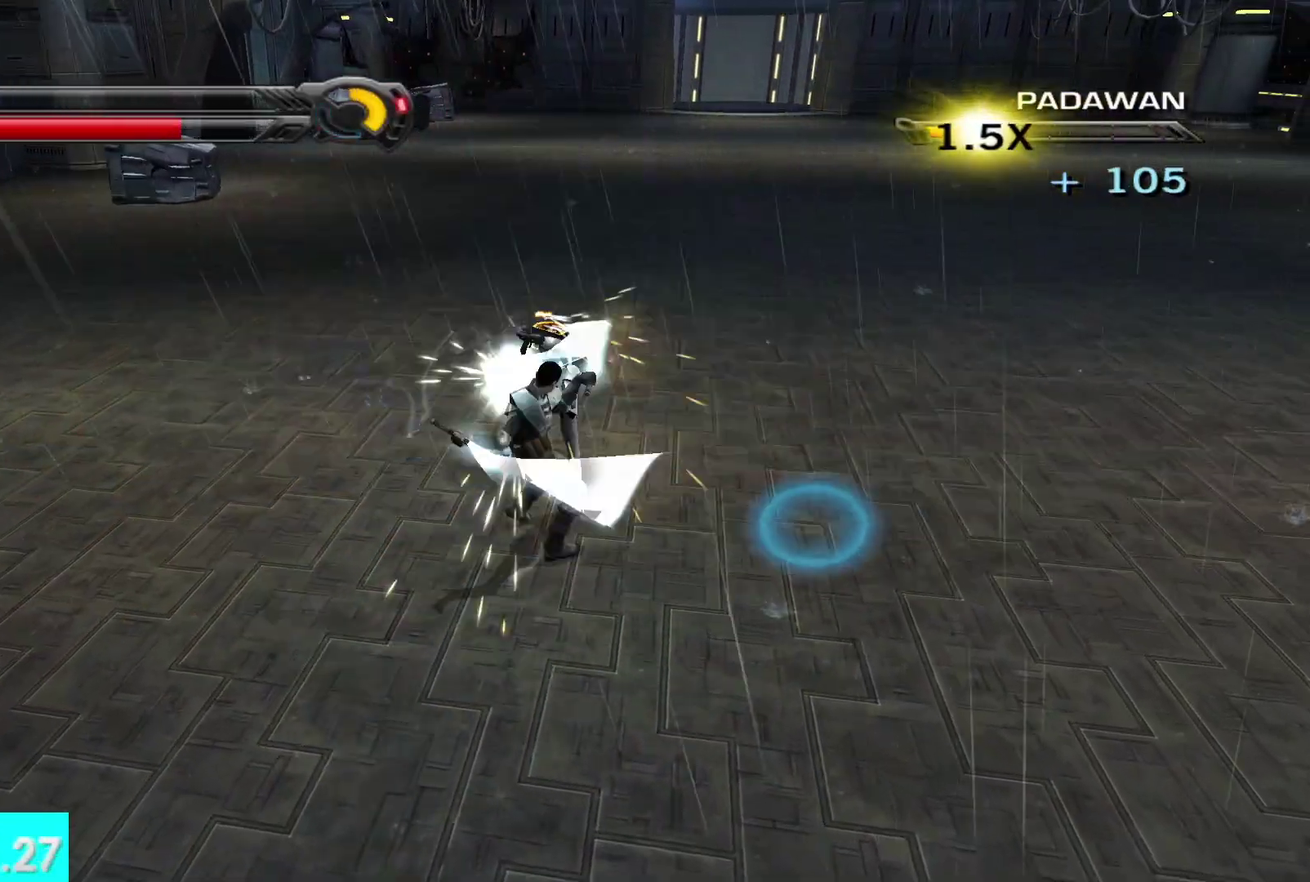
{"buttons": [], "left_stick": "up-right", "right_stick": "right", "events": [[17, "X", "up"], [83, "X", "down"], [183, "X", "up"], [250, "X", "down"], [333, "X", "up"], [467, "left_stick", "up-right"]]}
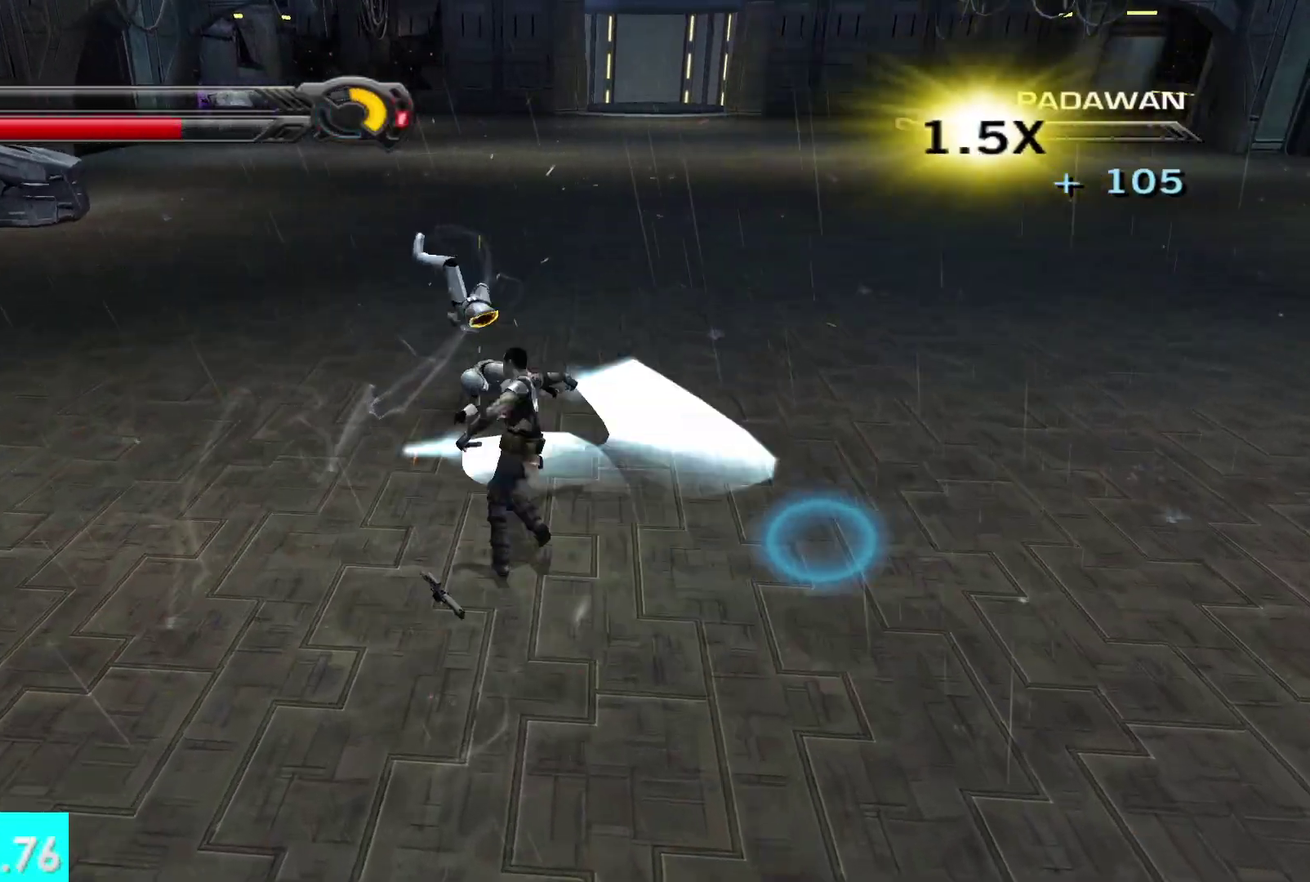
{"buttons": [], "left_stick": "right", "right_stick": "right", "events": [[33, "left_stick", "right"]]}
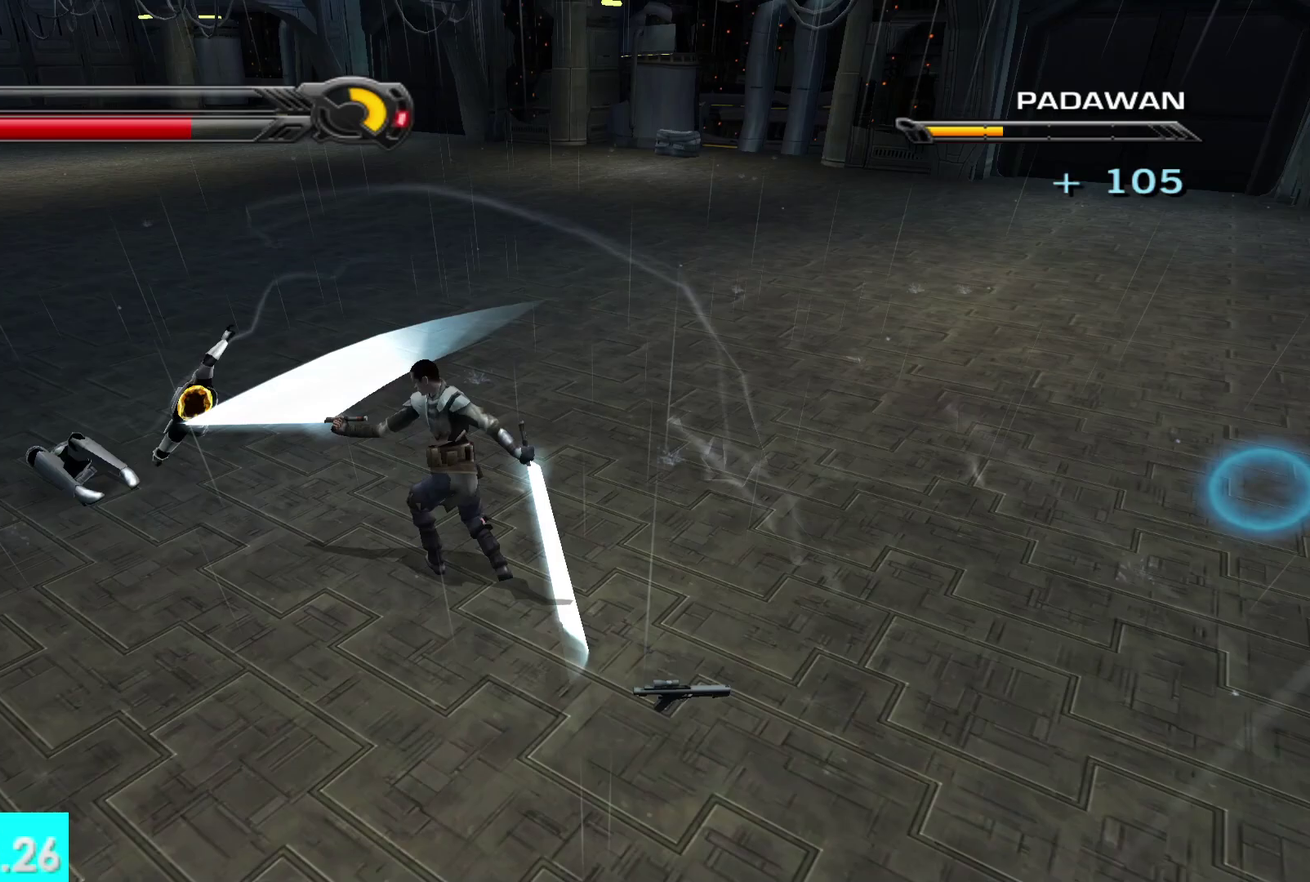
{"buttons": ["L1"], "left_stick": "up", "right_stick": "center", "events": [[33, "left_stick", "up-right"], [383, "L1", "down"], [467, "left_stick", "up"], [500, "right_stick", "center"]]}
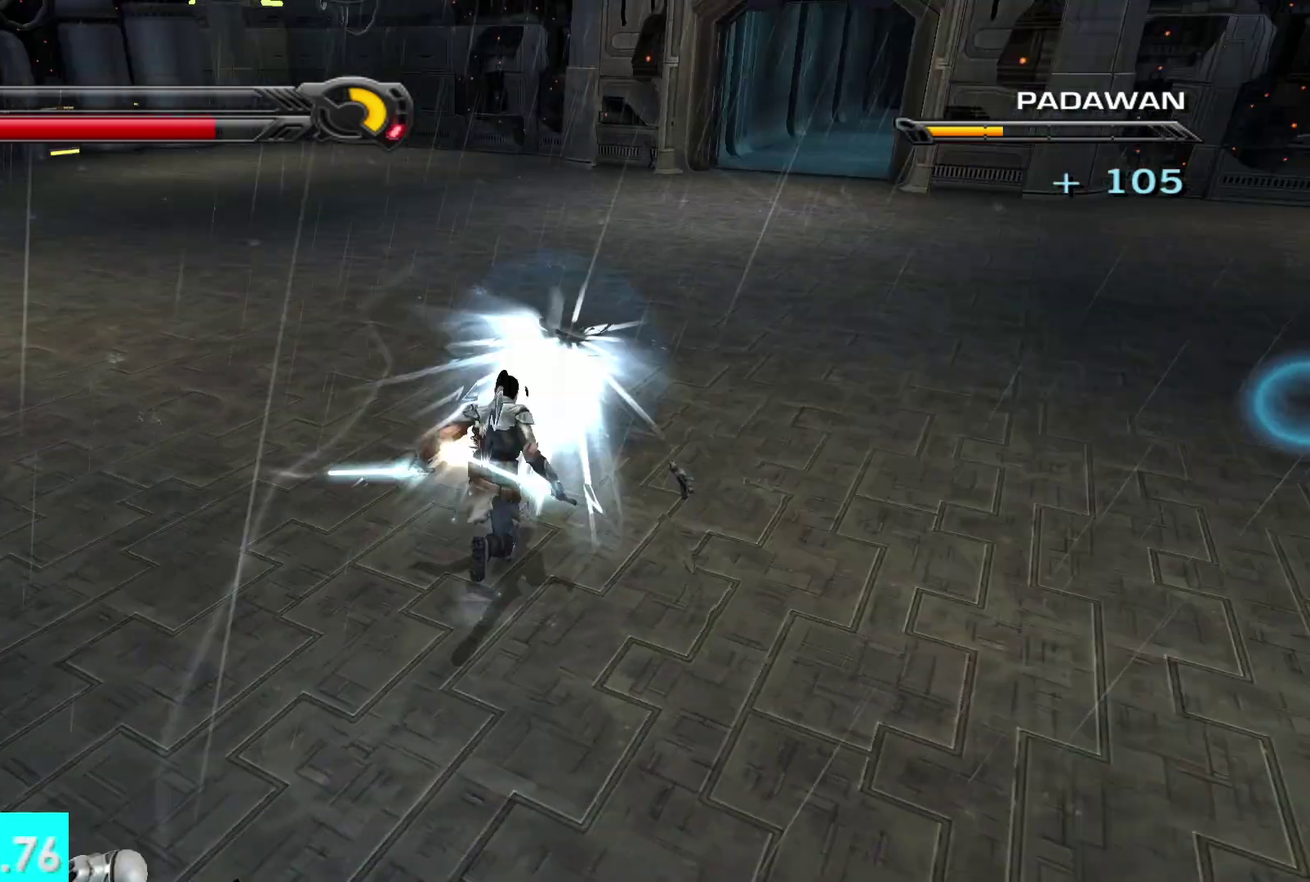
{"buttons": ["L1"], "left_stick": "up", "right_stick": "center", "events": [[50, "L1", "up"], [350, "L1", "down"]]}
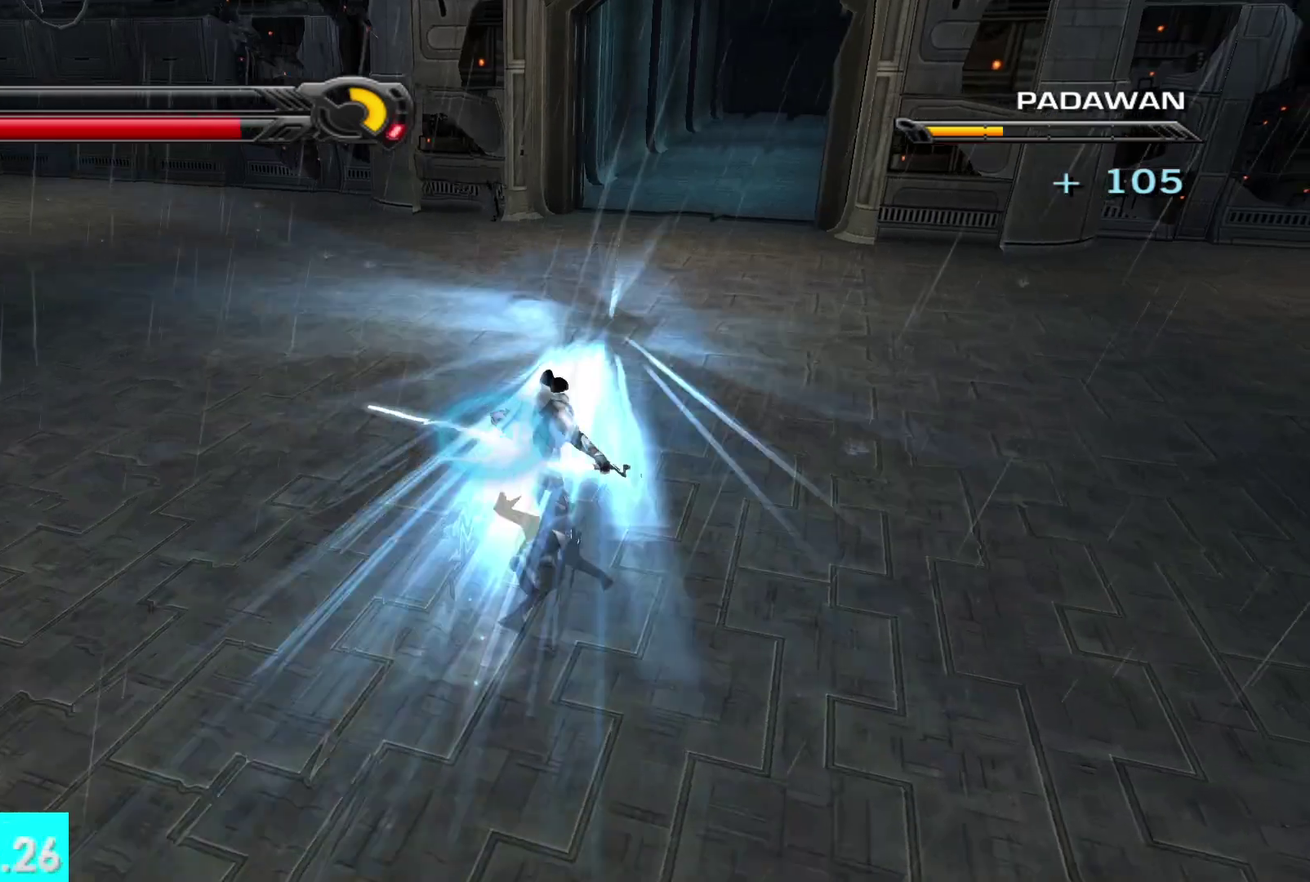
{"buttons": [], "left_stick": "up", "right_stick": "center", "events": [[33, "L1", "up"], [333, "L1", "down"], [483, "L1", "up"]]}
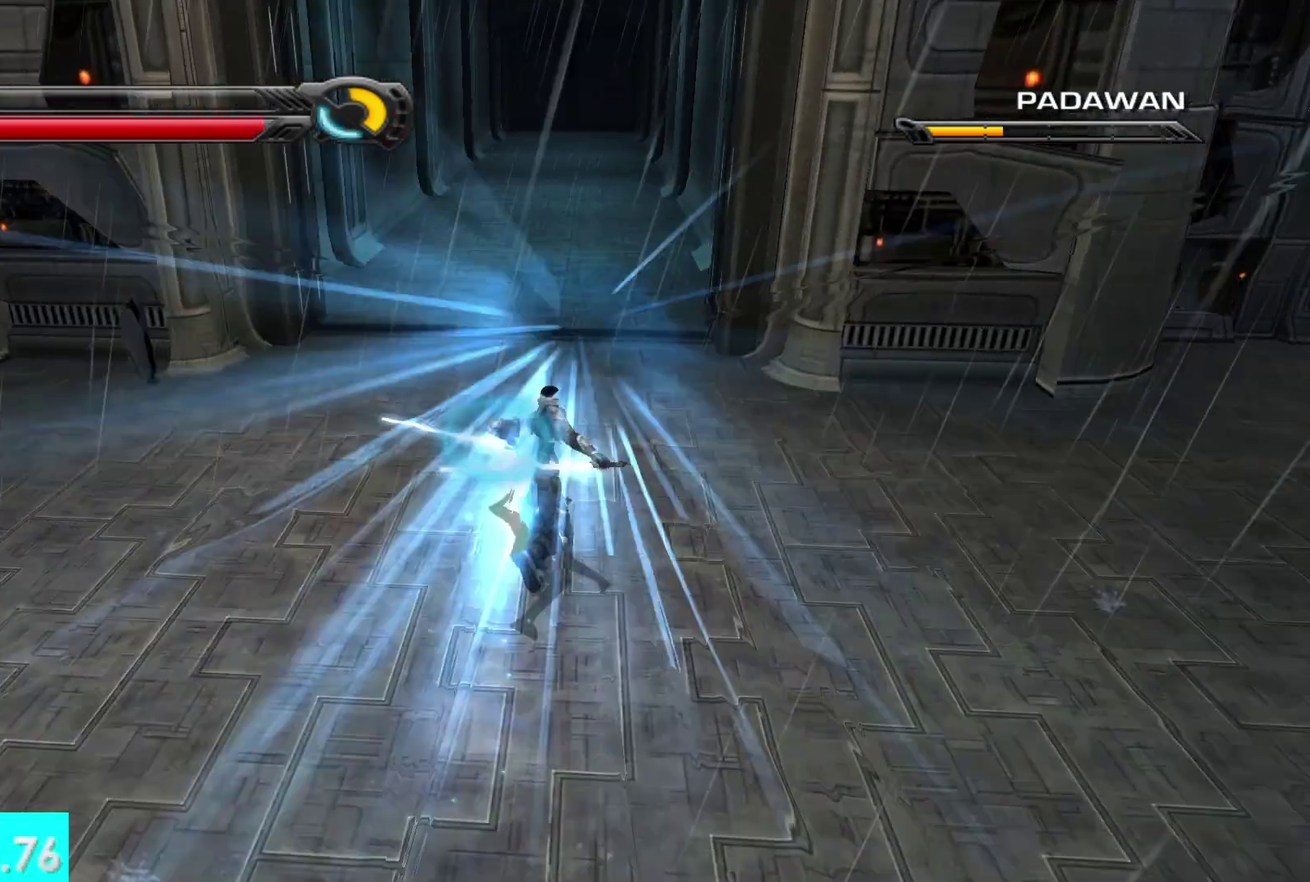
{"buttons": ["L1"], "left_stick": "up", "right_stick": "center", "events": [[300, "L1", "down"]]}
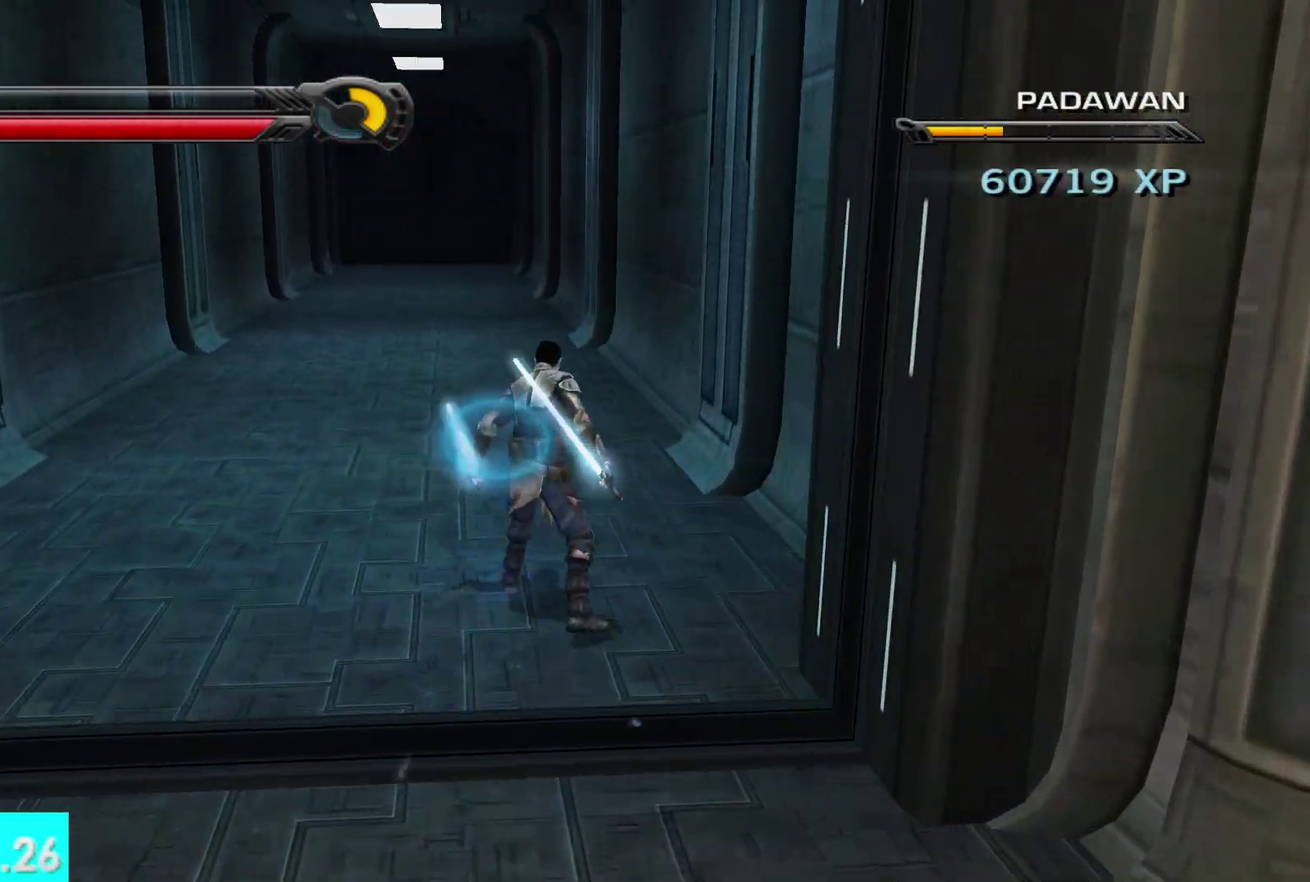
{"buttons": [], "left_stick": "up", "right_stick": "center", "events": [[17, "L1", "up"]]}
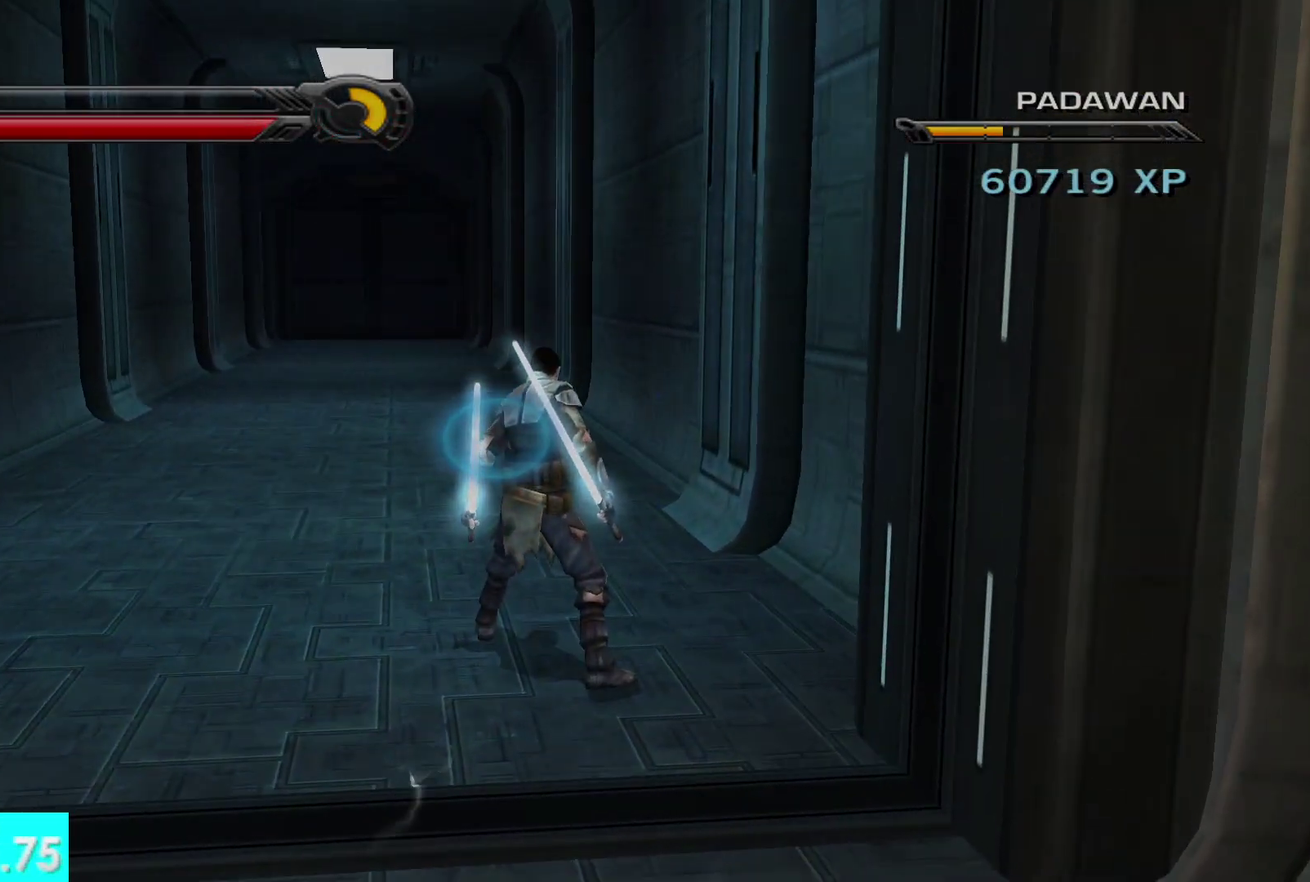
{"buttons": [], "left_stick": "center", "right_stick": "center", "events": [[17, "R1", "down"], [17, "left_stick", "center"], [133, "R1", "up"]]}